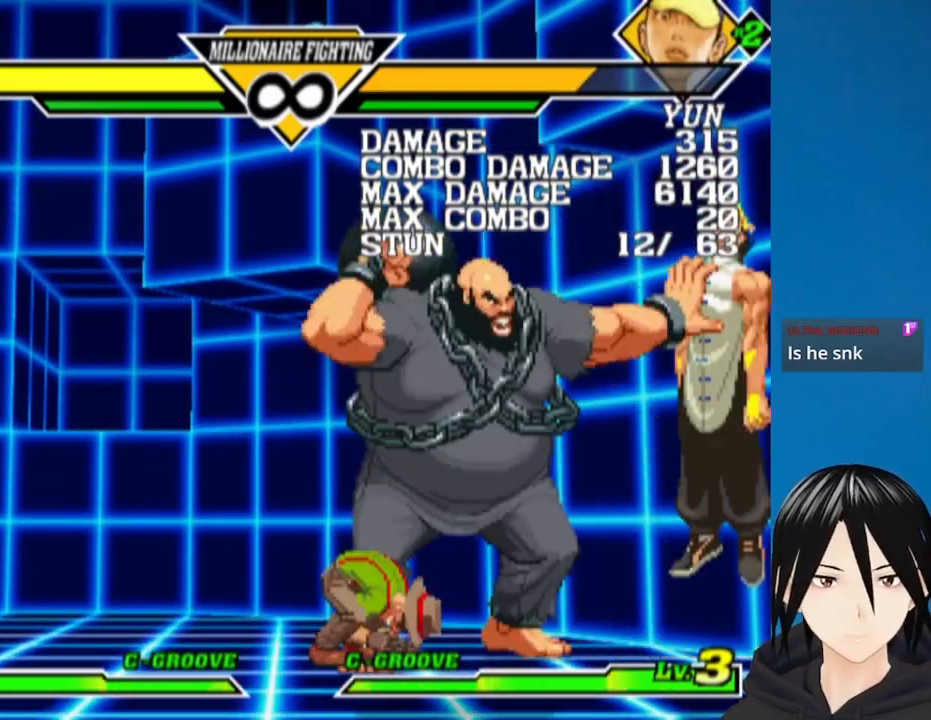
Gameplay with a controller (PlayStation layout); each line is a JSON object with the inputs held at the frame after it. "events" lists button and stick changes between this image and that frame as [ms after this image, input, new state], when the widget could be followed in between.
{"buttons": ["DPAD_LEFT"], "left_stick": "center", "right_stick": "center", "events": [[317, "DPAD_LEFT", "down"]]}
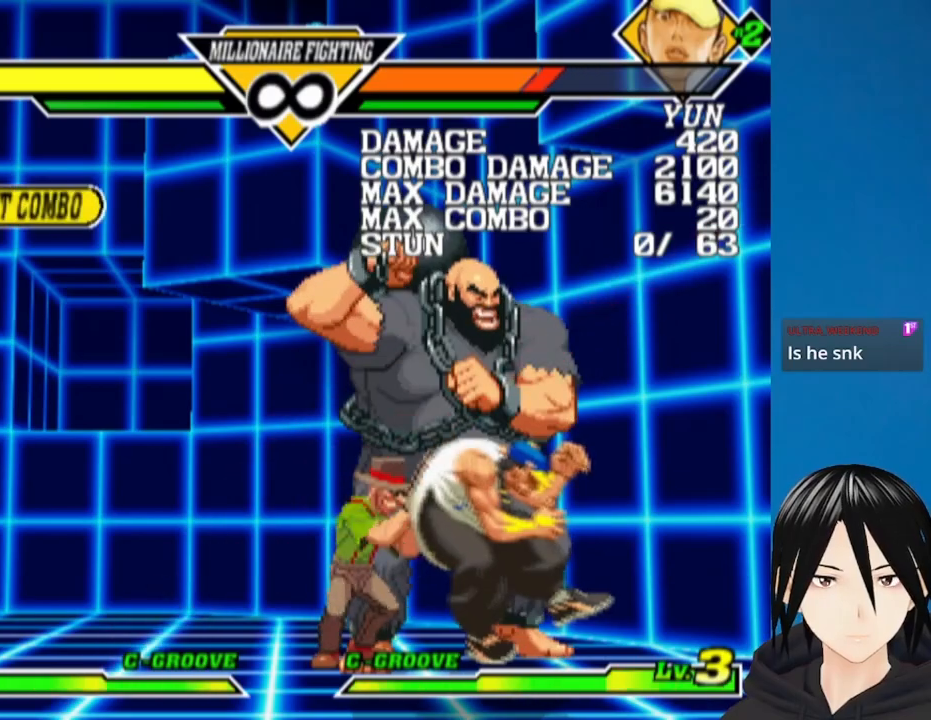
{"buttons": ["DPAD_LEFT"], "left_stick": "center", "right_stick": "center", "events": []}
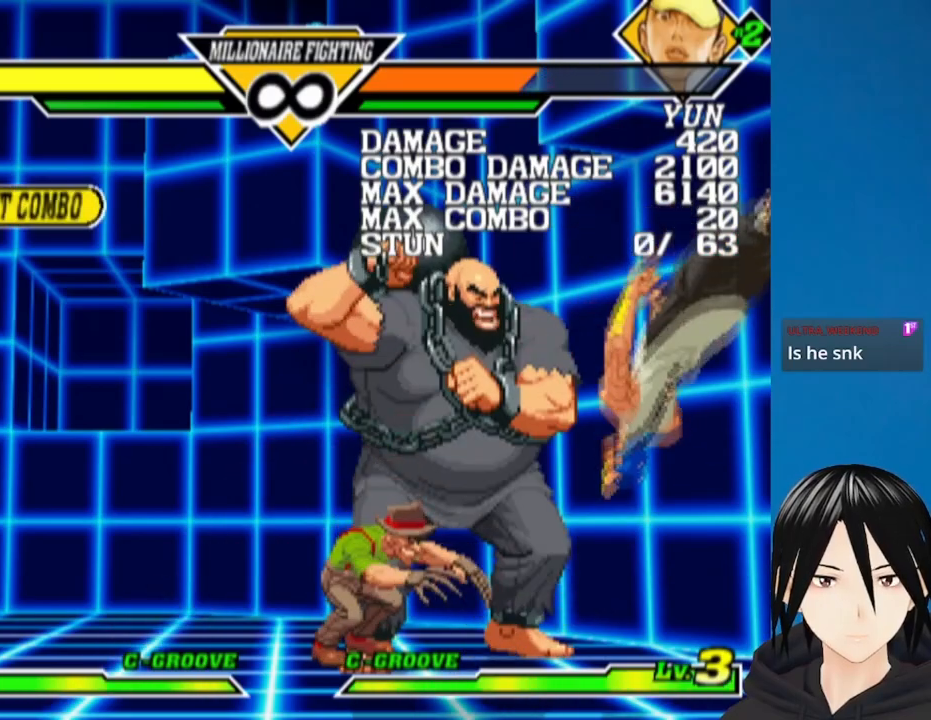
{"buttons": [], "left_stick": "center", "right_stick": "center", "events": [[100, "DPAD_LEFT", "up"]]}
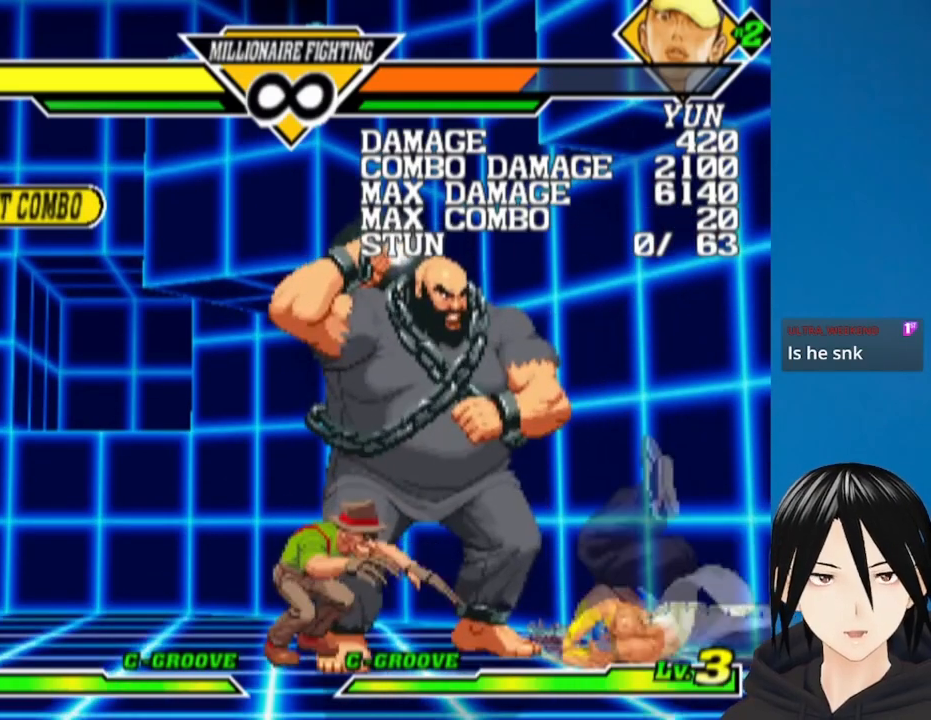
{"buttons": ["DPAD_RIGHT"], "left_stick": "center", "right_stick": "center", "events": [[83, "DPAD_RIGHT", "down"]]}
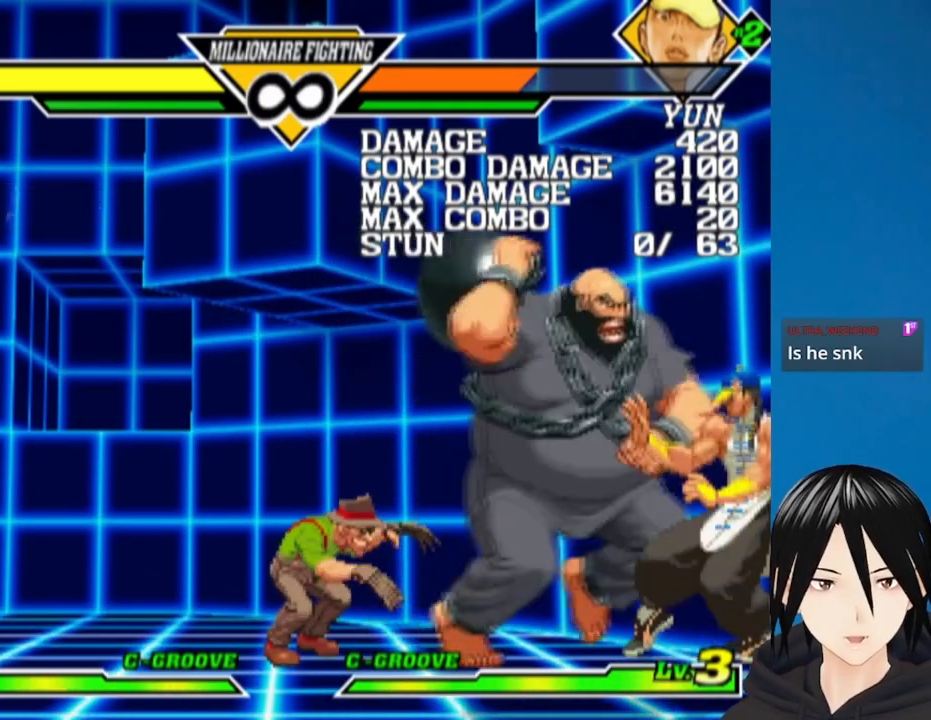
{"buttons": ["R1", "DPAD_LEFT"], "left_stick": "center", "right_stick": "center", "events": [[233, "DPAD_RIGHT", "up"], [350, "DPAD_LEFT", "down"], [433, "R1", "down"]]}
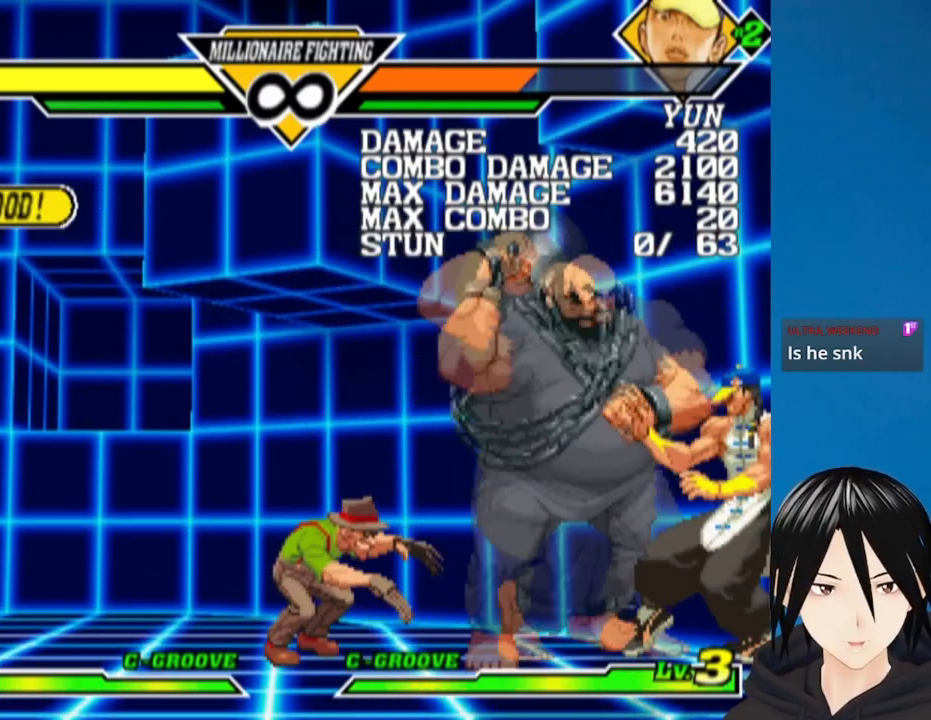
{"buttons": ["DPAD_LEFT"], "left_stick": "center", "right_stick": "center", "events": [[383, "R1", "up"]]}
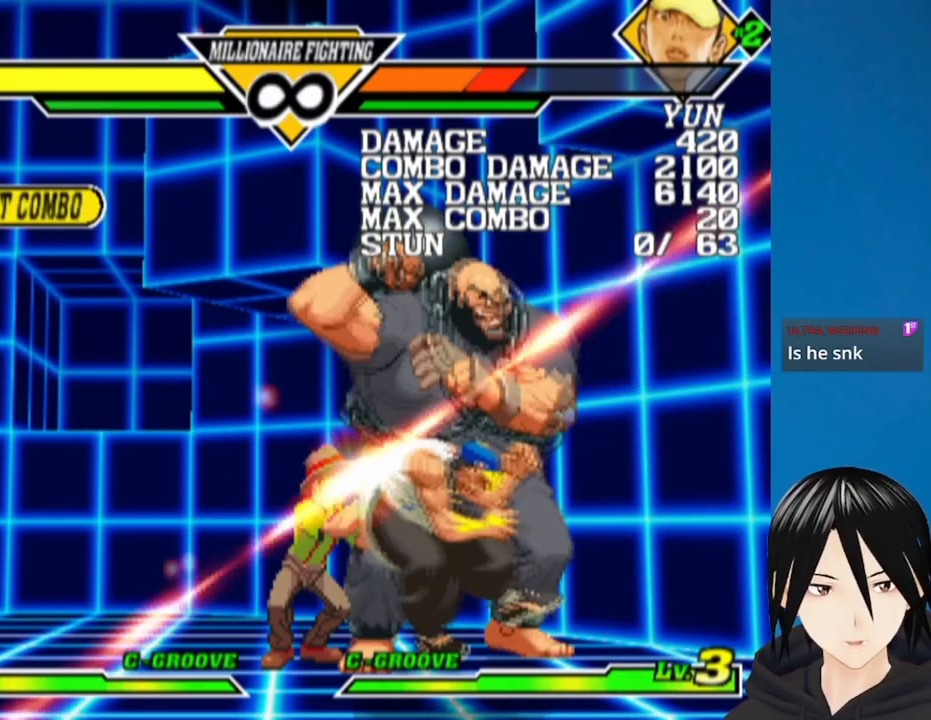
{"buttons": [], "left_stick": "center", "right_stick": "center", "events": [[283, "DPAD_LEFT", "up"]]}
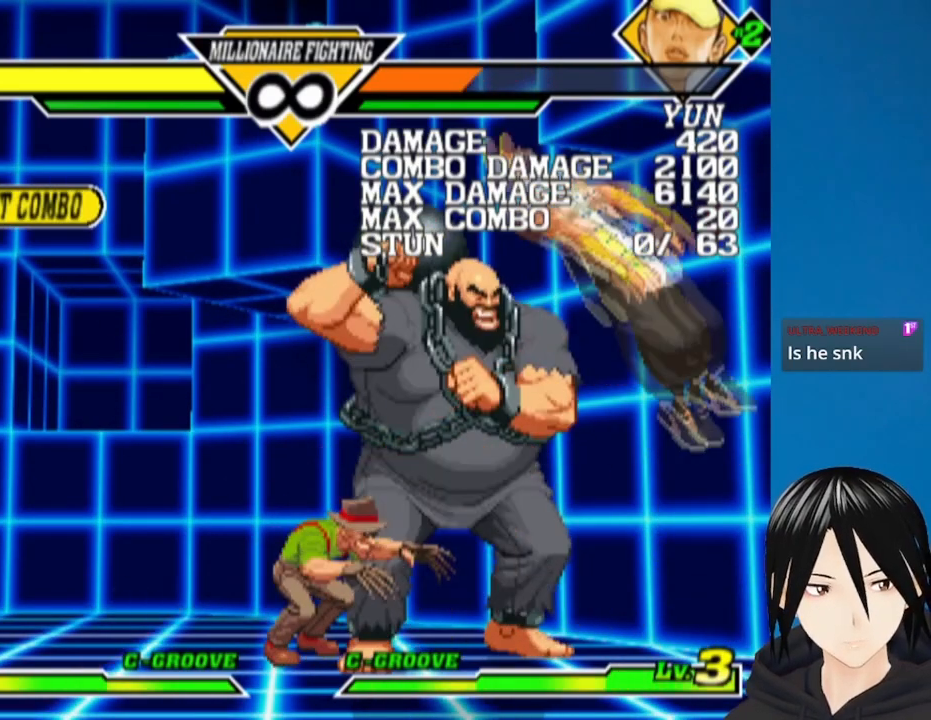
{"buttons": ["DPAD_RIGHT"], "left_stick": "center", "right_stick": "center", "events": [[367, "DPAD_RIGHT", "down"]]}
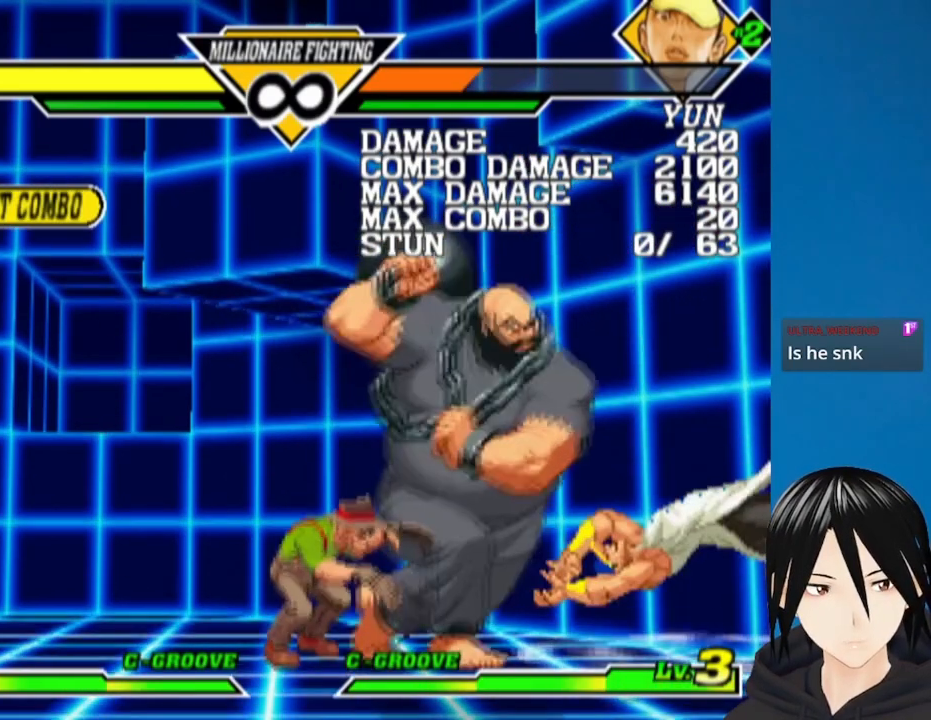
{"buttons": ["DPAD_RIGHT"], "left_stick": "center", "right_stick": "center", "events": []}
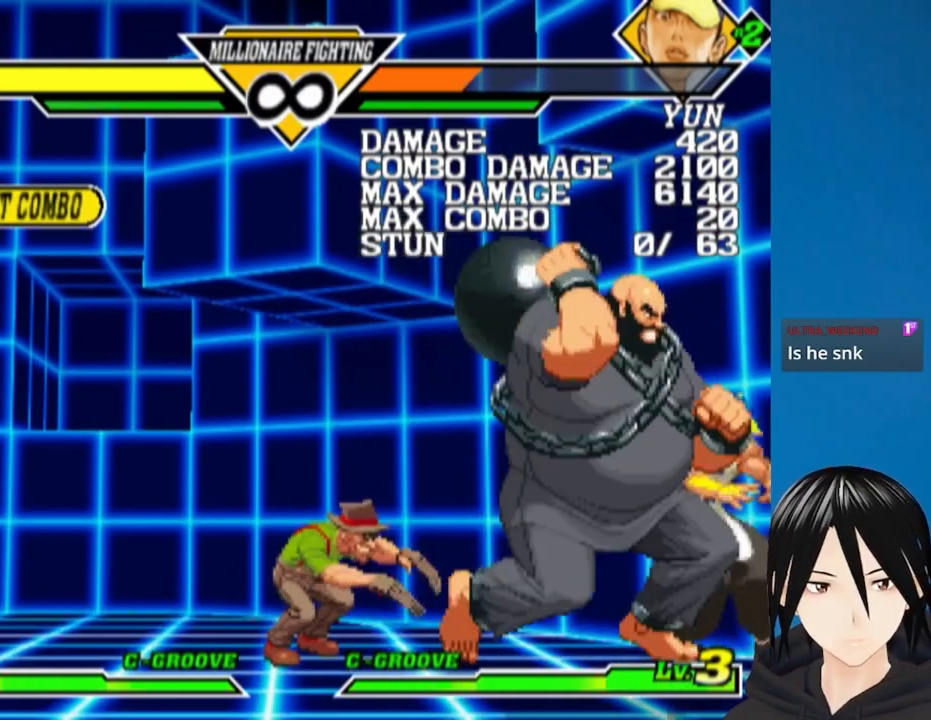
{"buttons": ["L1", "DPAD_LEFT"], "left_stick": "center", "right_stick": "center", "events": [[183, "DPAD_RIGHT", "up"], [400, "DPAD_LEFT", "down"], [433, "L1", "down"]]}
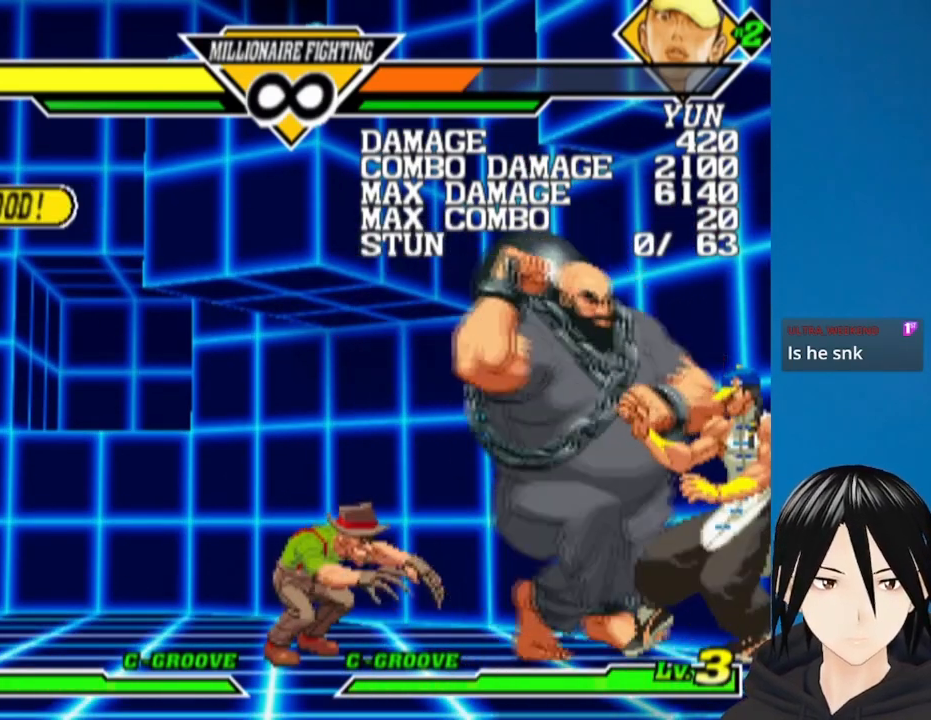
{"buttons": ["DPAD_LEFT"], "left_stick": "center", "right_stick": "center", "events": [[183, "L1", "up"]]}
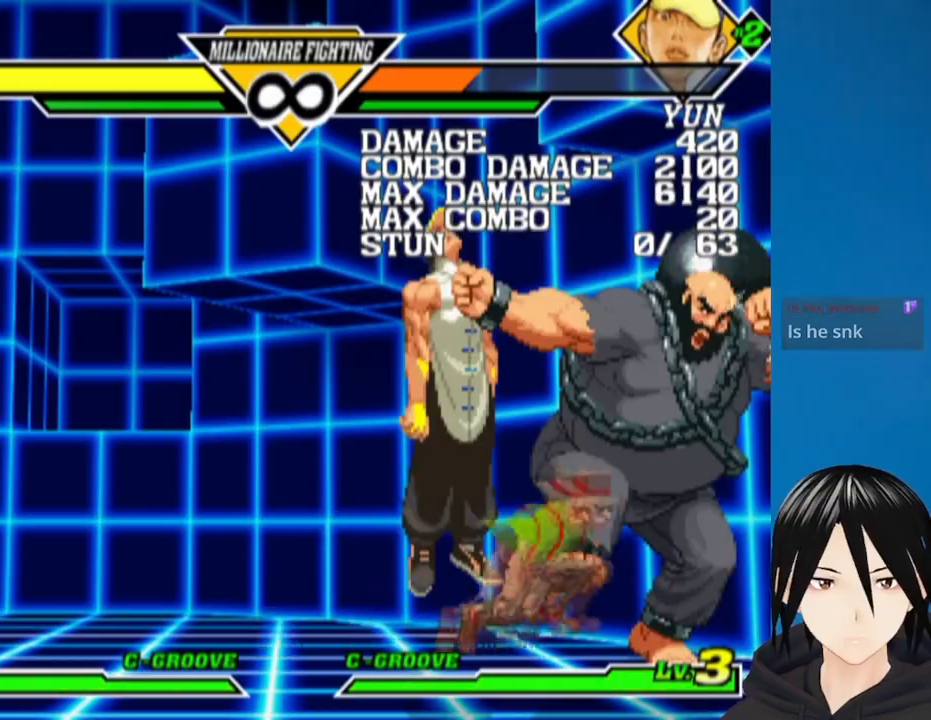
{"buttons": ["DPAD_LEFT"], "left_stick": "center", "right_stick": "center", "events": []}
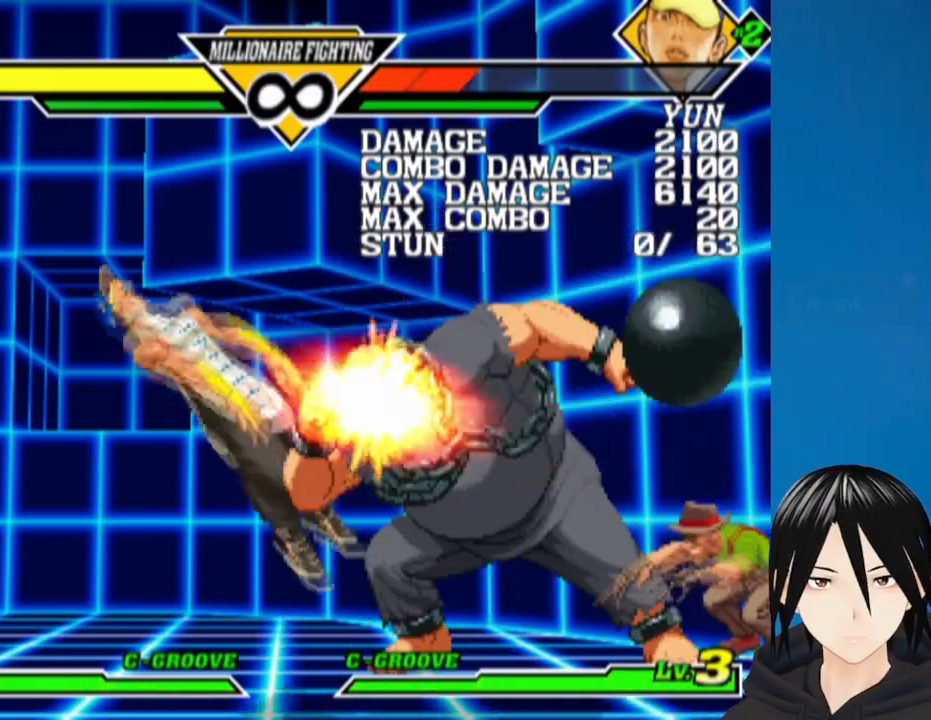
{"buttons": ["DPAD_LEFT"], "left_stick": "center", "right_stick": "center", "events": [[50, "DPAD_LEFT", "up"], [467, "DPAD_LEFT", "down"]]}
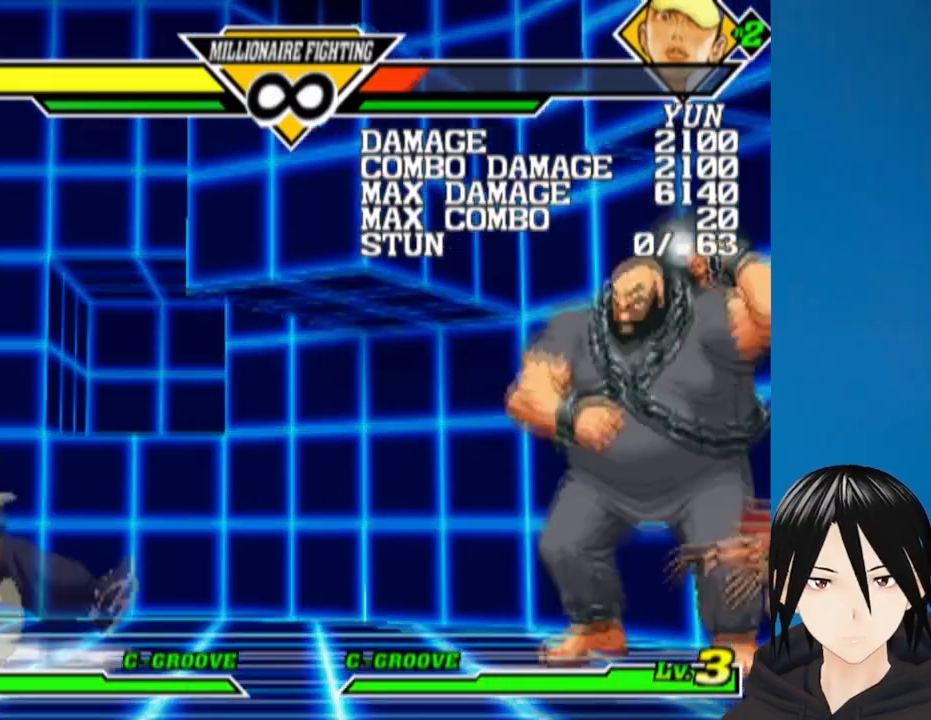
{"buttons": ["DPAD_LEFT"], "left_stick": "center", "right_stick": "center", "events": [[50, "DPAD_LEFT", "up"], [100, "DPAD_LEFT", "down"], [200, "DPAD_LEFT", "up"], [233, "DPAD_LEFT", "down"], [300, "DPAD_LEFT", "up"], [333, "DPAD_LEFT", "down"], [417, "DPAD_LEFT", "up"], [450, "DPAD_LEFT", "down"]]}
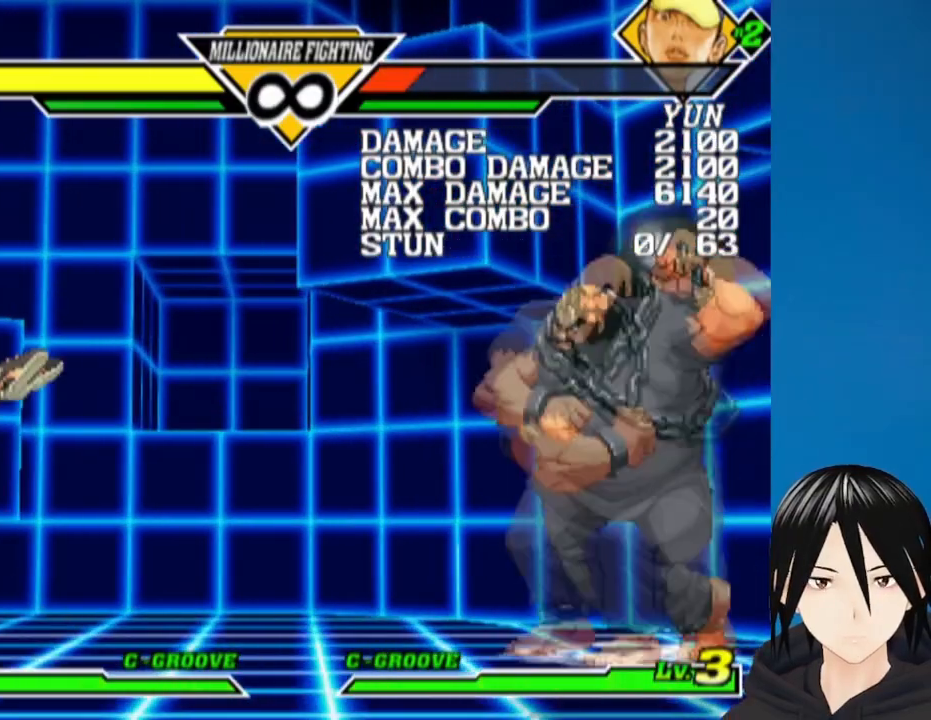
{"buttons": ["DPAD_LEFT"], "left_stick": "center", "right_stick": "center", "events": [[33, "DPAD_LEFT", "up"], [67, "DPAD_LEFT", "down"], [150, "DPAD_LEFT", "up"], [200, "DPAD_LEFT", "down"], [283, "DPAD_LEFT", "up"], [333, "DPAD_LEFT", "down"], [400, "DPAD_LEFT", "up"], [450, "DPAD_LEFT", "down"]]}
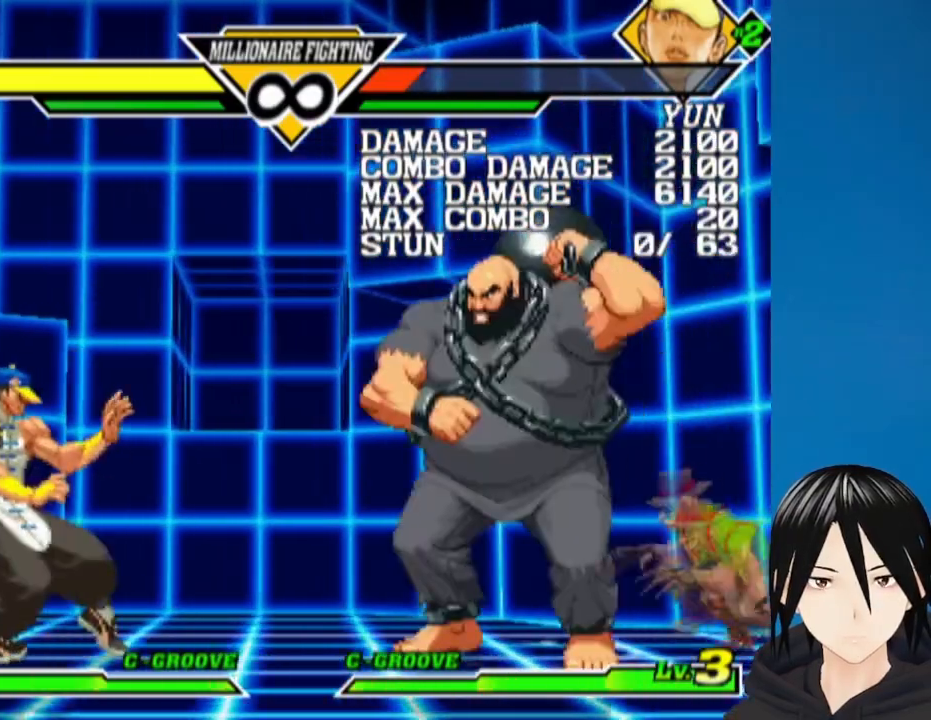
{"buttons": ["DPAD_UP", "DPAD_LEFT"], "left_stick": "center", "right_stick": "center", "events": [[33, "DPAD_LEFT", "up"], [83, "DPAD_LEFT", "down"], [267, "DPAD_LEFT", "up"], [333, "DPAD_LEFT", "down"], [483, "DPAD_UP", "down"]]}
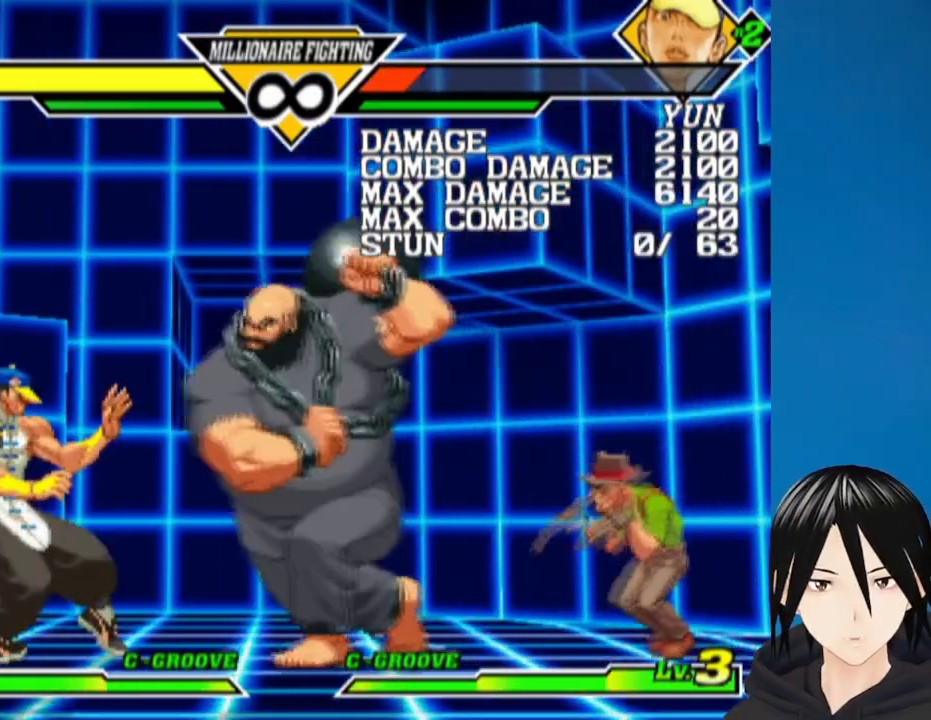
{"buttons": [], "left_stick": "center", "right_stick": "center", "events": [[350, "DPAD_UP", "up"], [367, "DPAD_LEFT", "up"]]}
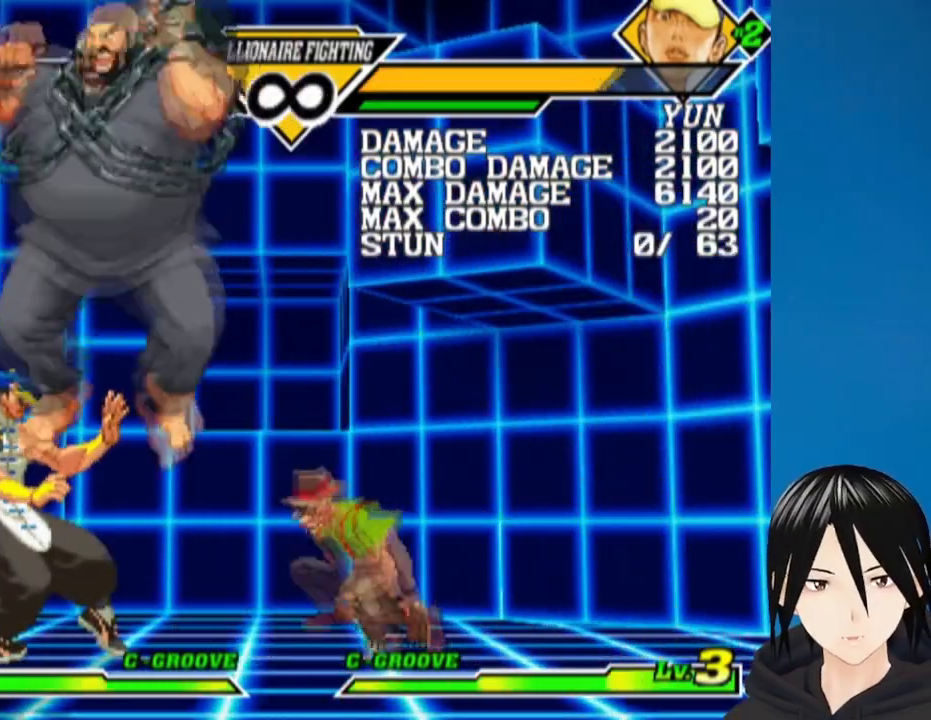
{"buttons": [], "left_stick": "center", "right_stick": "center", "events": [[200, "DPAD_LEFT", "down"], [200, "DPAD_UP", "down"], [383, "DPAD_LEFT", "up"], [400, "DPAD_UP", "up"]]}
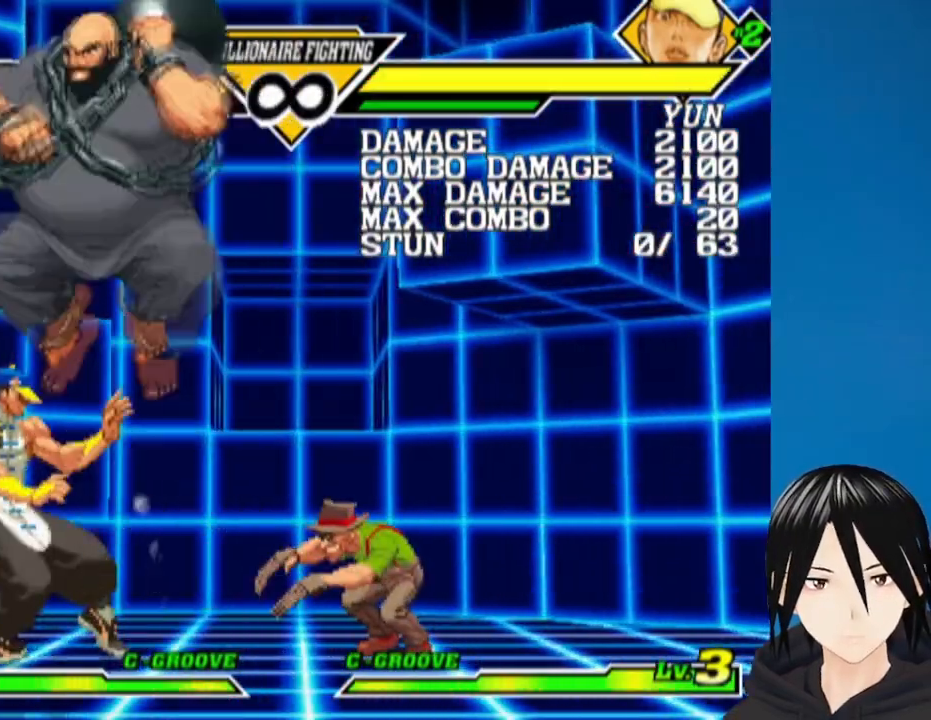
{"buttons": ["DPAD_RIGHT"], "left_stick": "center", "right_stick": "center", "events": [[300, "DPAD_RIGHT", "down"], [383, "DPAD_RIGHT", "up"], [450, "DPAD_RIGHT", "down"]]}
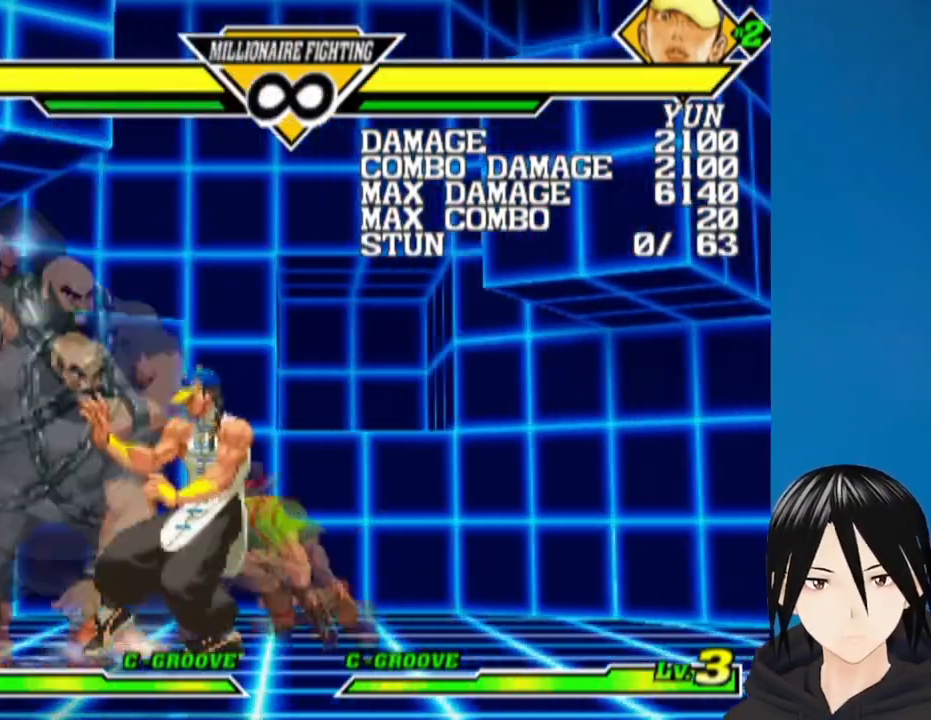
{"buttons": ["DPAD_LEFT"], "left_stick": "center", "right_stick": "center", "events": [[67, "DPAD_RIGHT", "up"], [283, "DPAD_RIGHT", "down"], [367, "DPAD_DOWN", "down"], [417, "DPAD_RIGHT", "up"], [450, "DPAD_LEFT", "down"], [483, "DPAD_DOWN", "up"]]}
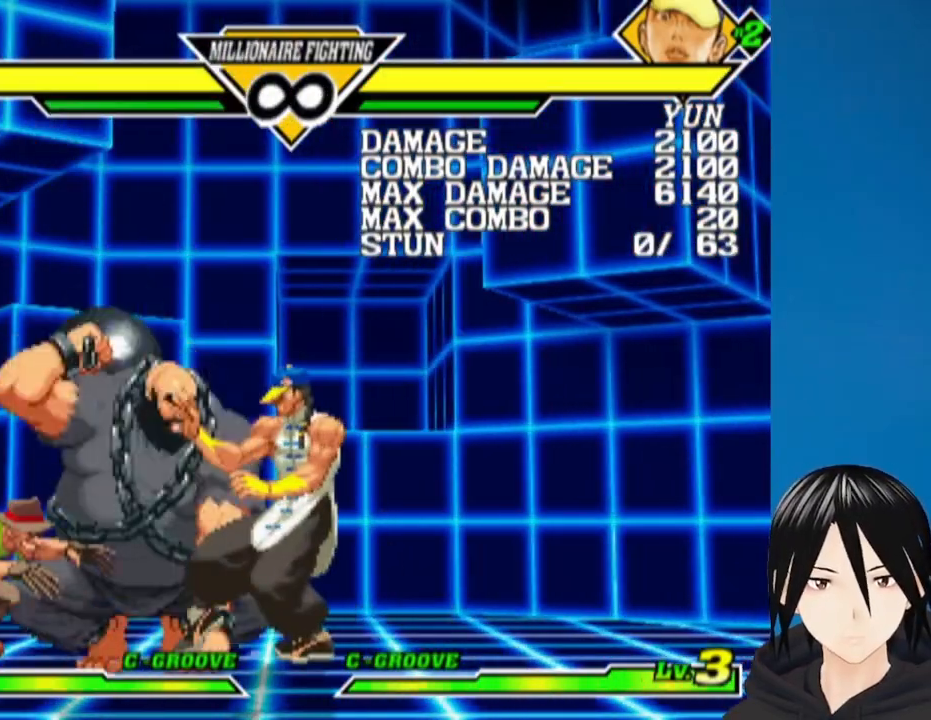
{"buttons": [], "left_stick": "center", "right_stick": "center", "events": [[33, "DPAD_LEFT", "up"], [50, "DPAD_RIGHT", "down"], [100, "DPAD_DOWN", "down"], [150, "DPAD_RIGHT", "up"], [167, "DPAD_LEFT", "down"], [200, "DPAD_DOWN", "up"], [250, "R1", "down"], [317, "DPAD_LEFT", "up"], [483, "R1", "up"]]}
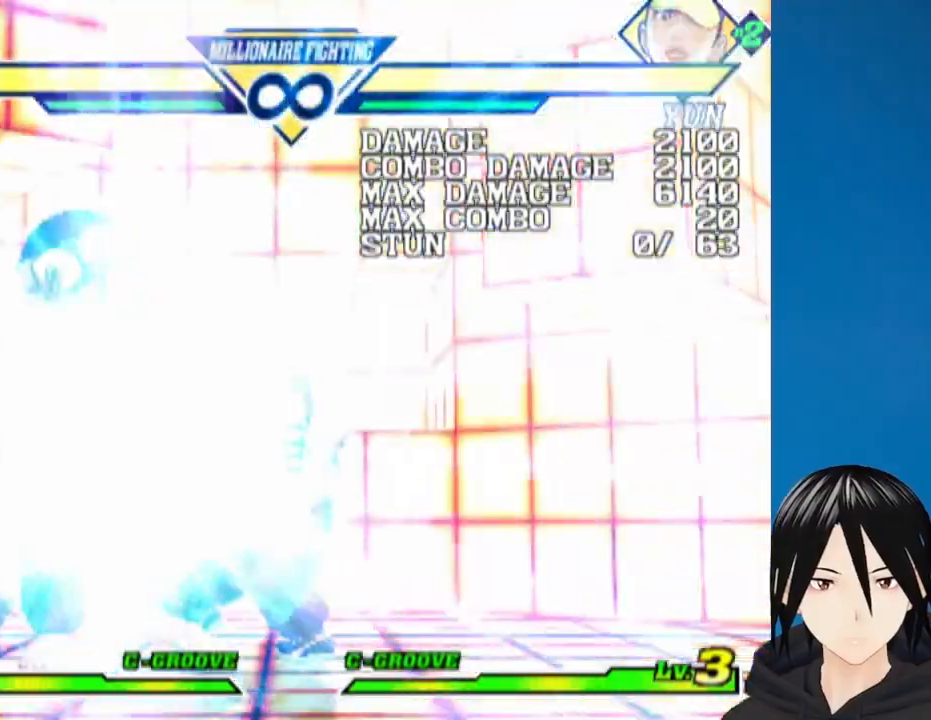
{"buttons": [], "left_stick": "center", "right_stick": "center", "events": []}
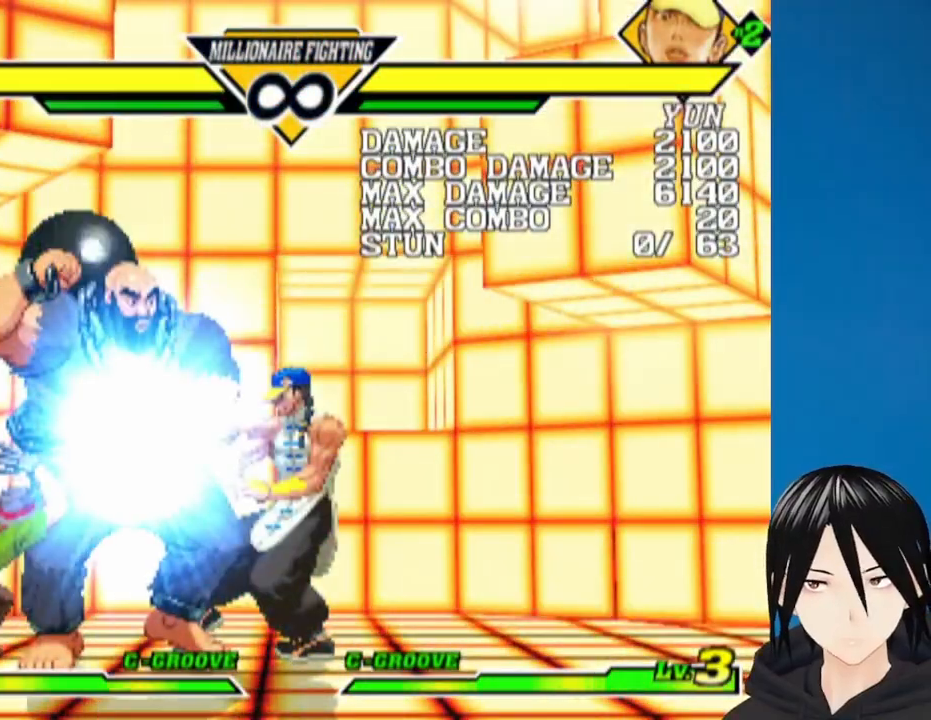
{"buttons": [], "left_stick": "center", "right_stick": "center", "events": []}
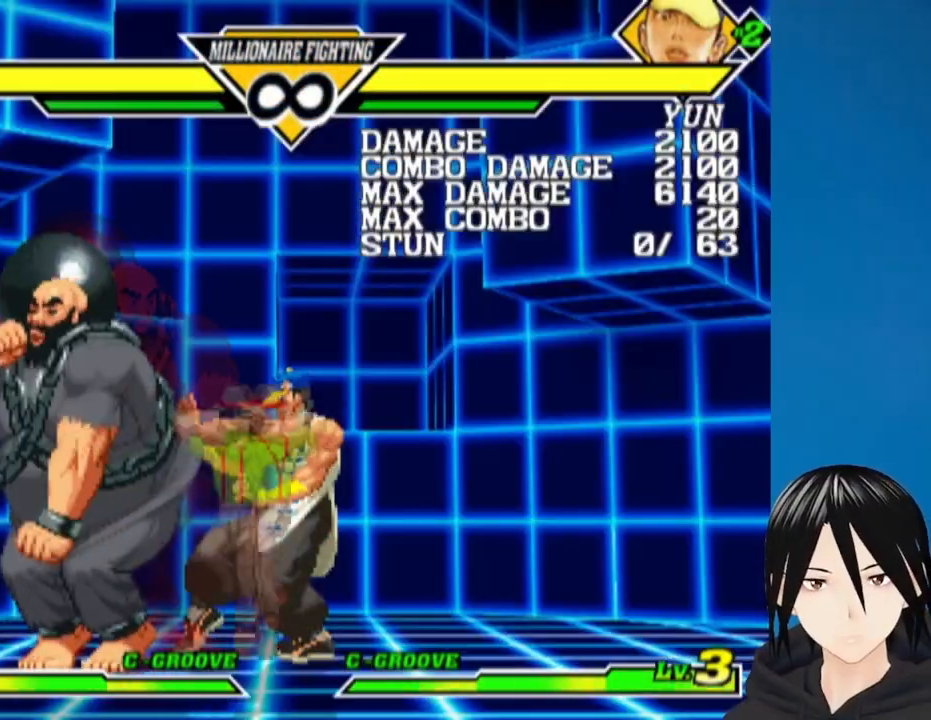
{"buttons": [], "left_stick": "center", "right_stick": "center", "events": []}
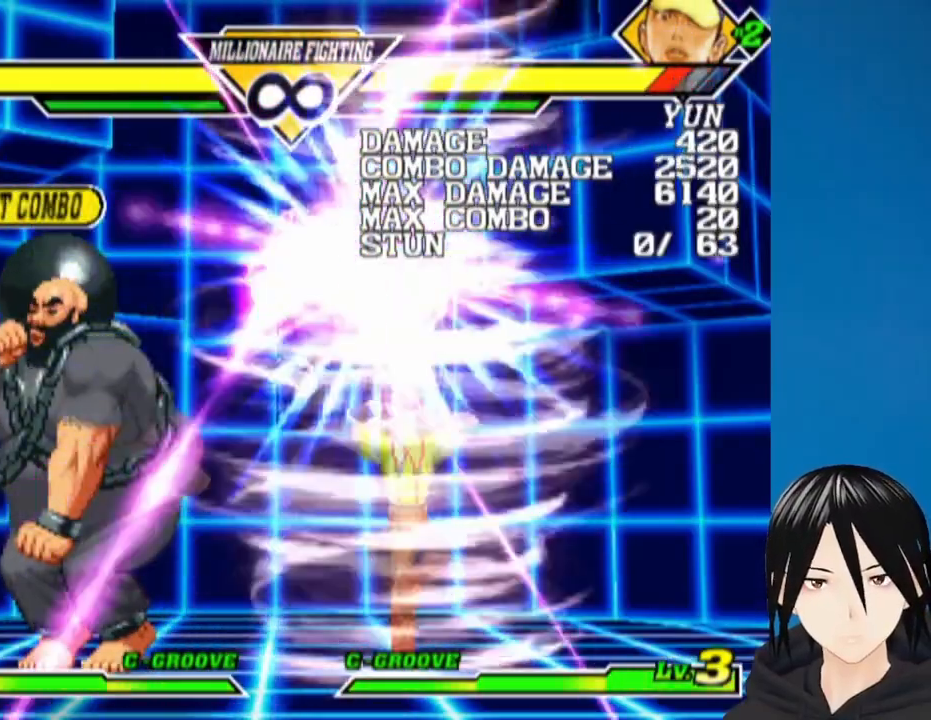
{"buttons": ["DPAD_RIGHT"], "left_stick": "center", "right_stick": "center", "events": [[433, "DPAD_RIGHT", "down"]]}
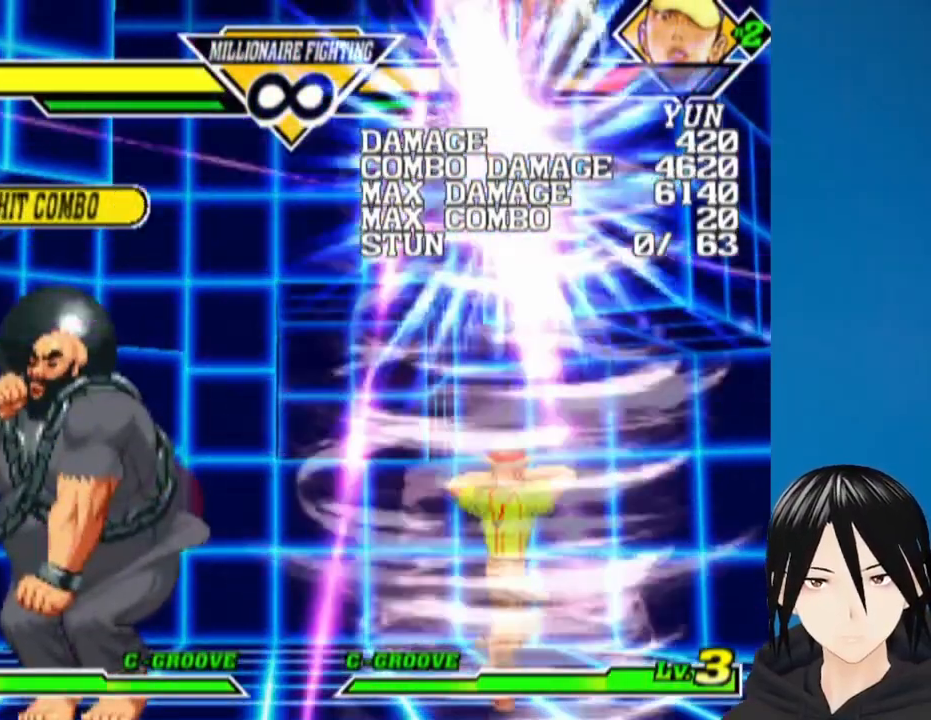
{"buttons": ["DPAD_DOWN", "DPAD_RIGHT"], "left_stick": "center", "right_stick": "center", "events": [[317, "DPAD_DOWN", "down"]]}
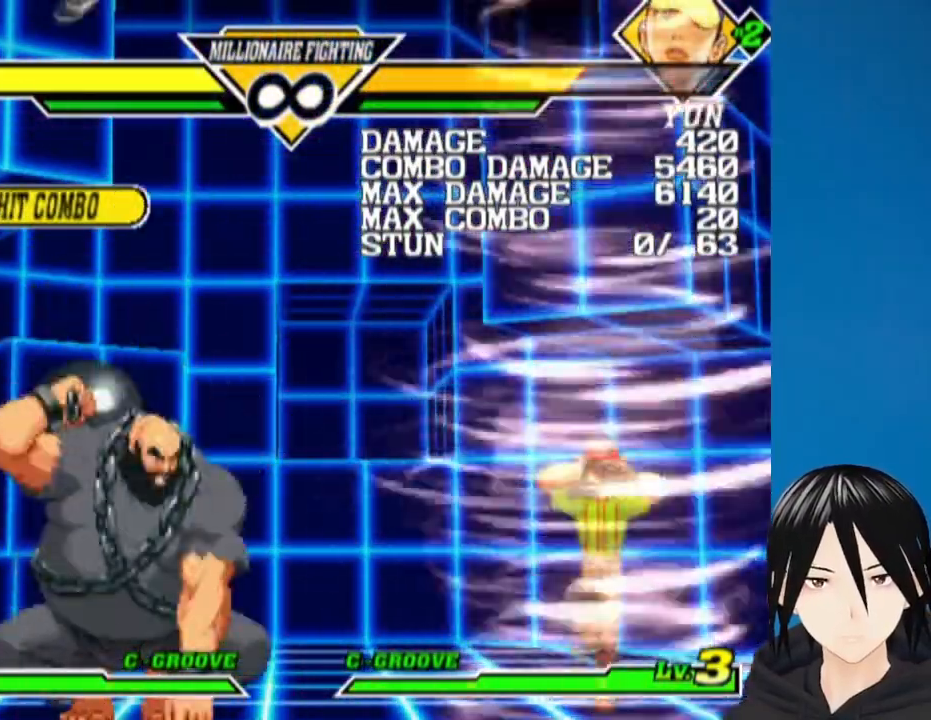
{"buttons": ["DPAD_RIGHT"], "left_stick": "center", "right_stick": "center", "events": [[217, "DPAD_DOWN", "up"]]}
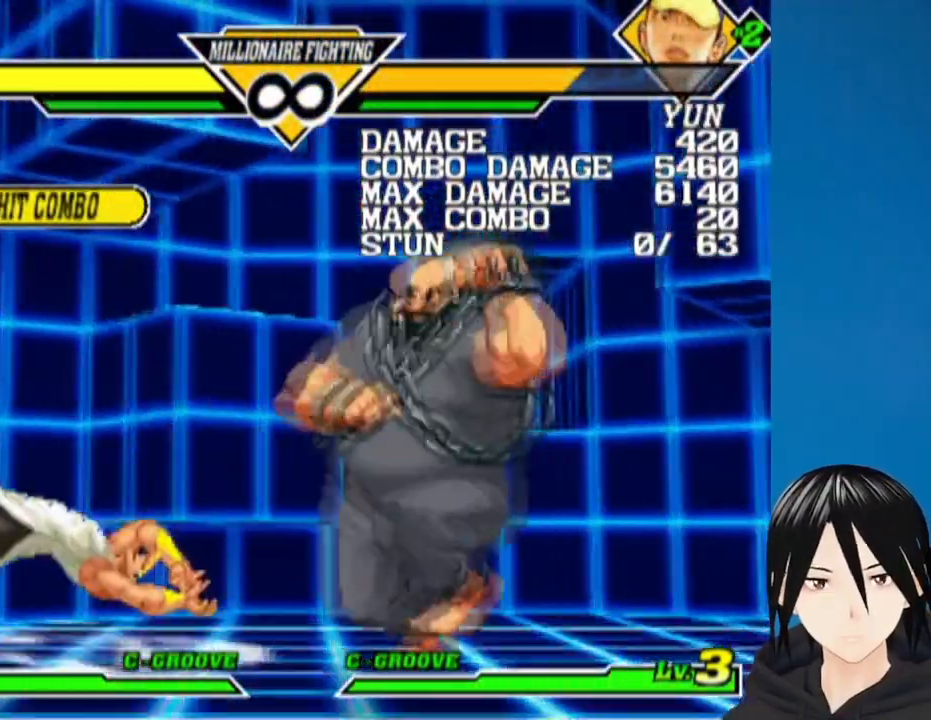
{"buttons": [], "left_stick": "center", "right_stick": "center", "events": [[233, "DPAD_RIGHT", "up"]]}